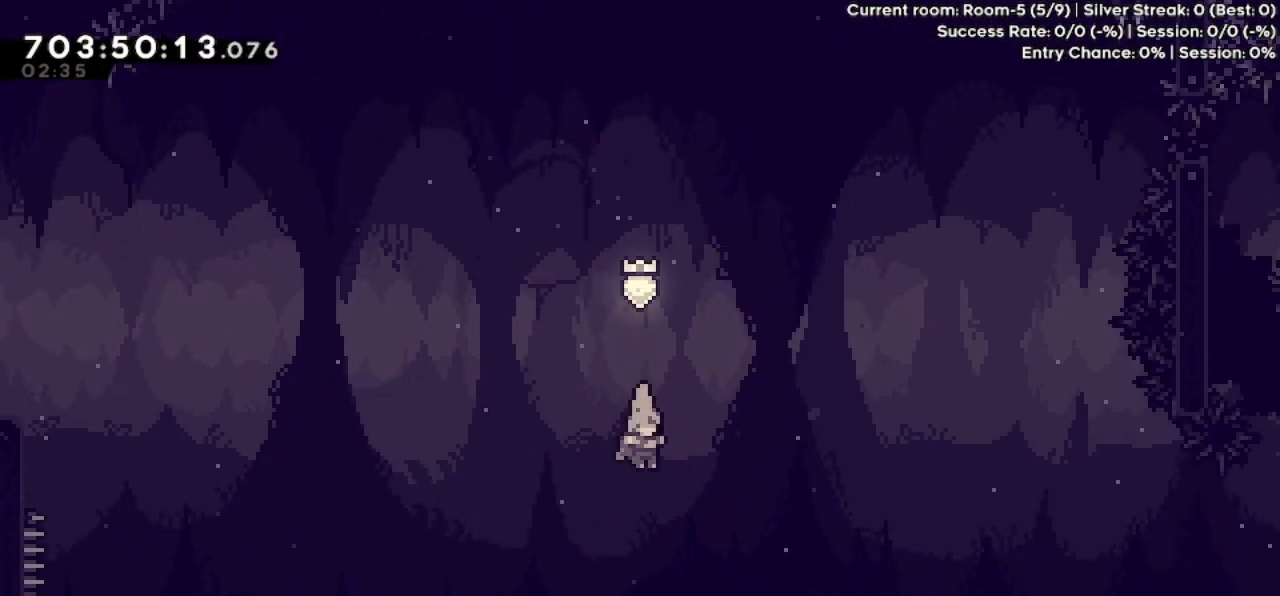
Gameplay with keyboard; each line is a JSON object with the keys held at the frame after it. "events" lists presses ("down") and releases ("up") of "dash", "demo", "down", "grab", "jump", "jump2", "left", "pause", "right" and "up" between this image and that frame as [ms after this image, input, new state], when the widget could be followed in between. No other keys are recorded. Mouse input is not recorded. Key names are as the overlay labels them; some are game actions (e.g. jump) rather than physical keys.
{"keys": ["right"], "events": [[400, "down", "up"], [433, "right", "down"]]}
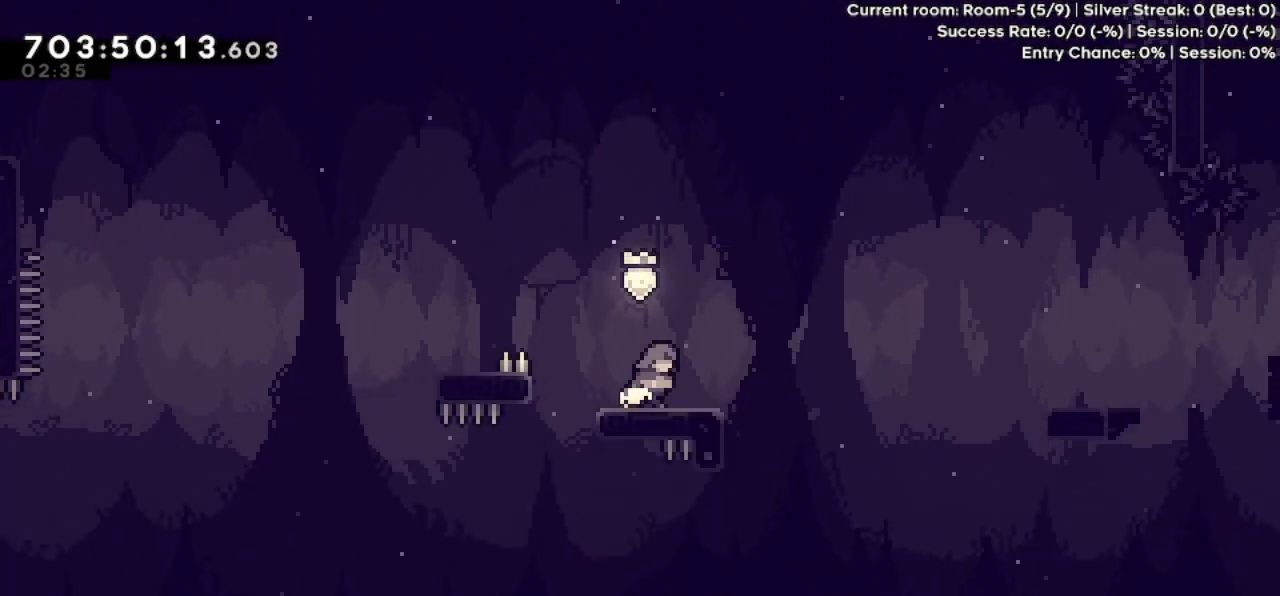
{"keys": ["jump", "right"], "events": [[133, "jump", "down"]]}
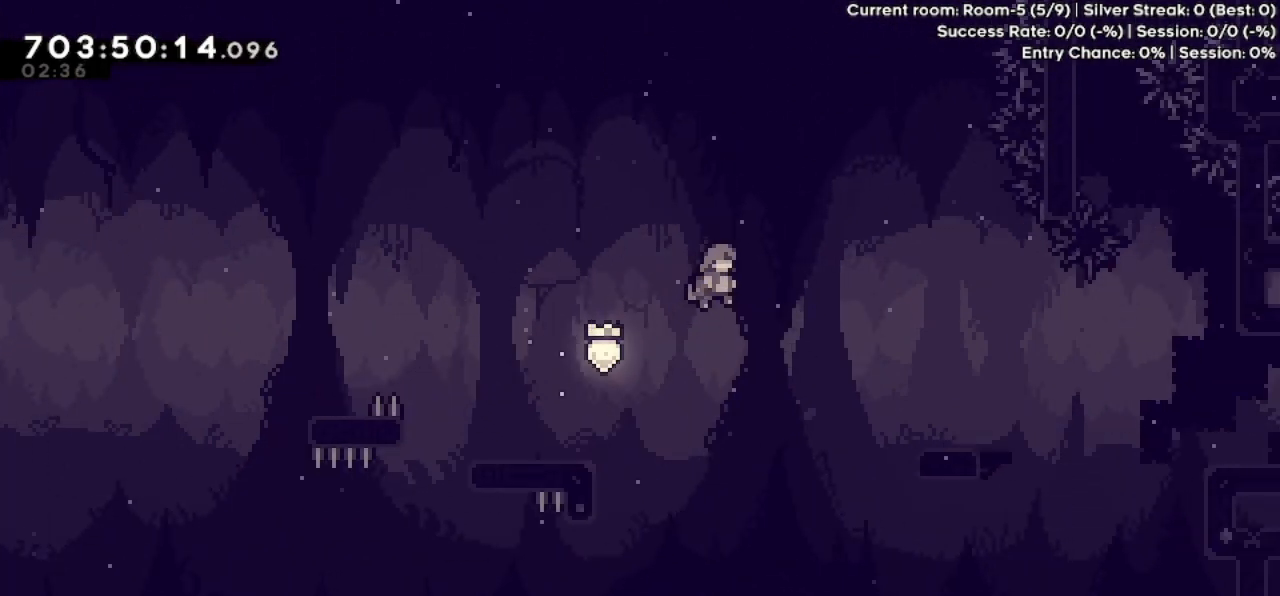
{"keys": ["right"], "events": [[433, "jump", "up"]]}
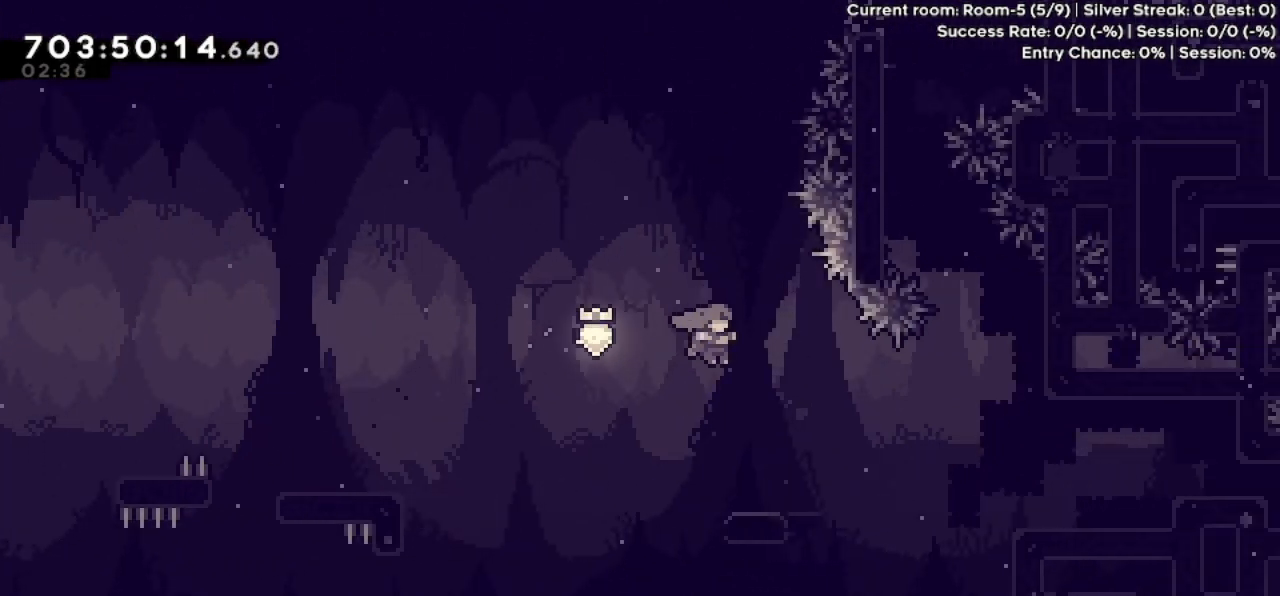
{"keys": [], "events": [[100, "dash", "down"], [267, "dash", "up"], [500, "right", "up"]]}
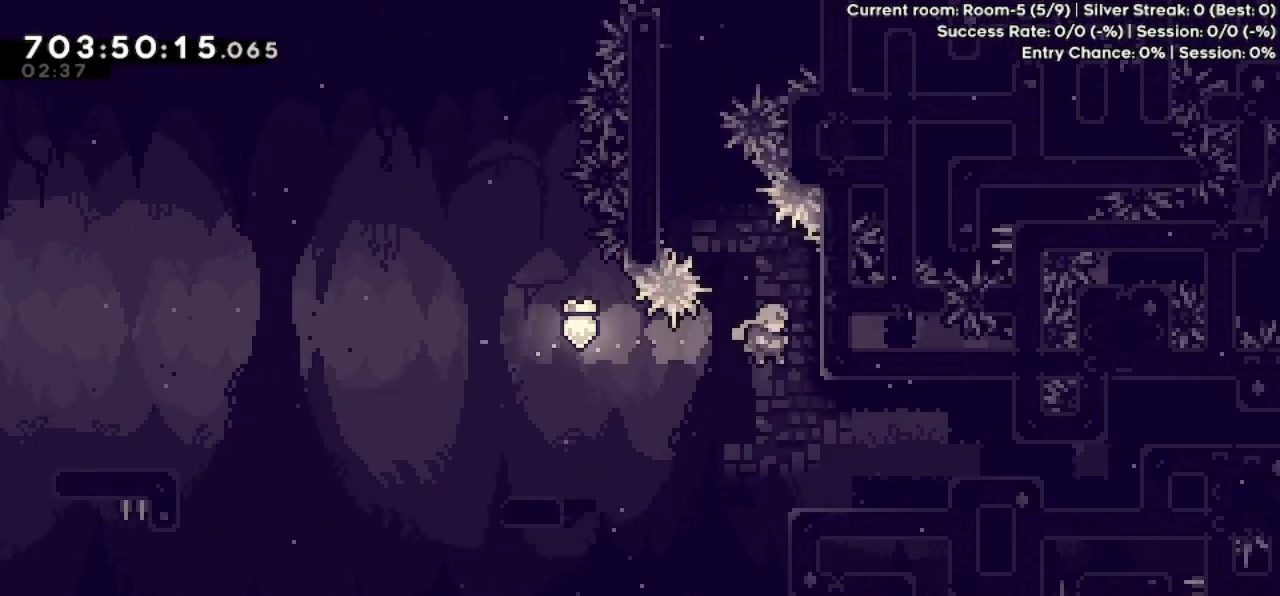
{"keys": [], "events": []}
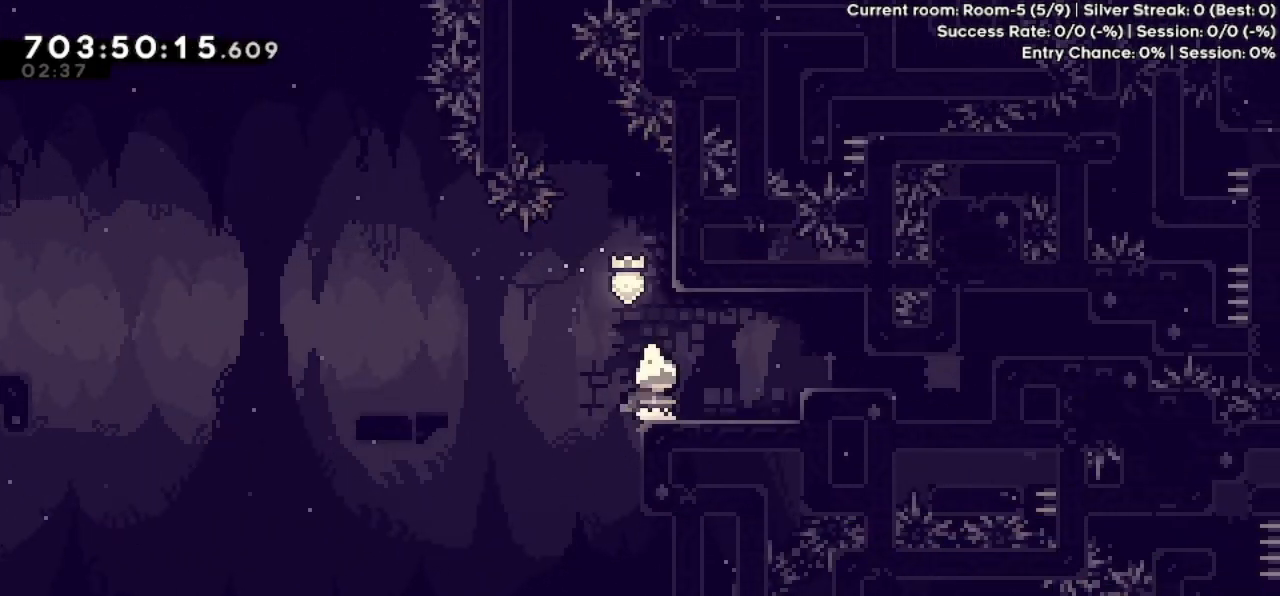
{"keys": ["grab", "jump", "right", "up"], "events": [[267, "jump", "down"], [367, "grab", "down"], [467, "up", "down"], [500, "right", "down"]]}
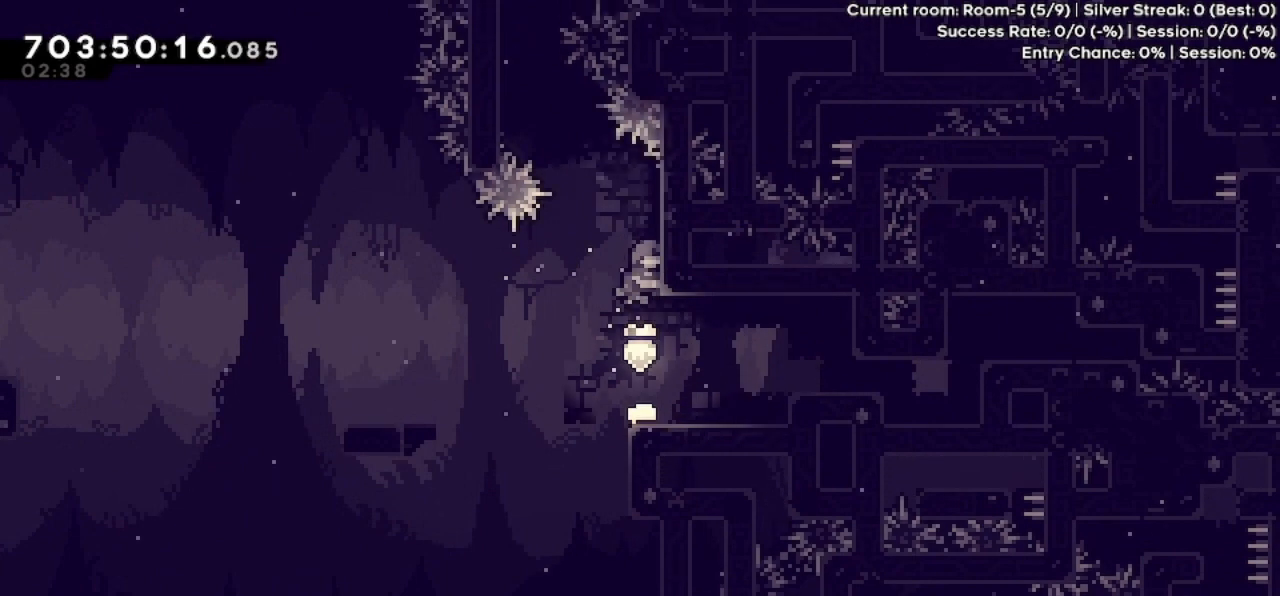
{"keys": ["grab"], "events": [[200, "jump", "up"], [467, "right", "up"], [467, "up", "up"]]}
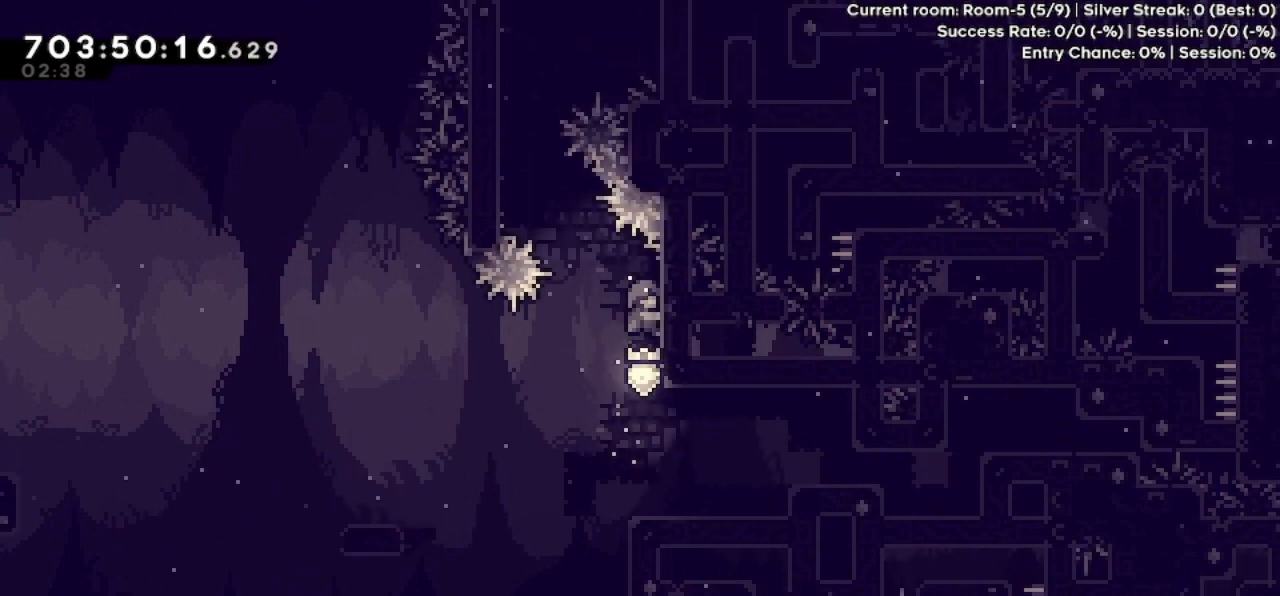
{"keys": ["grab"], "events": []}
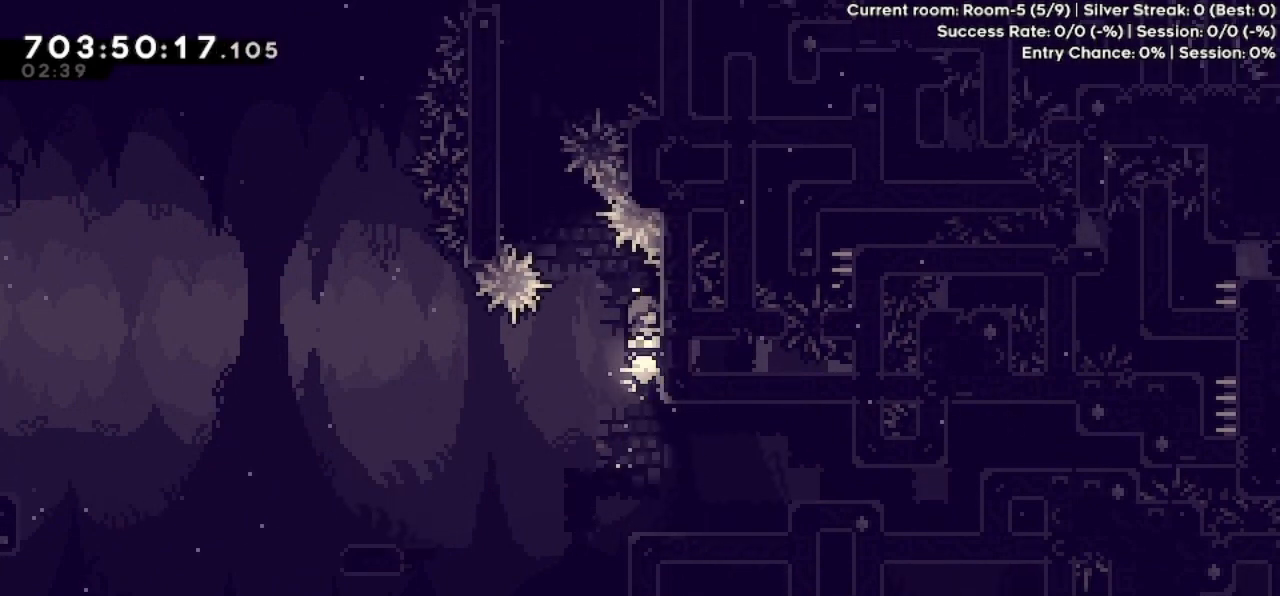
{"keys": ["grab", "jump", "left", "up"], "events": [[167, "left", "down"], [200, "jump", "down"], [467, "up", "down"]]}
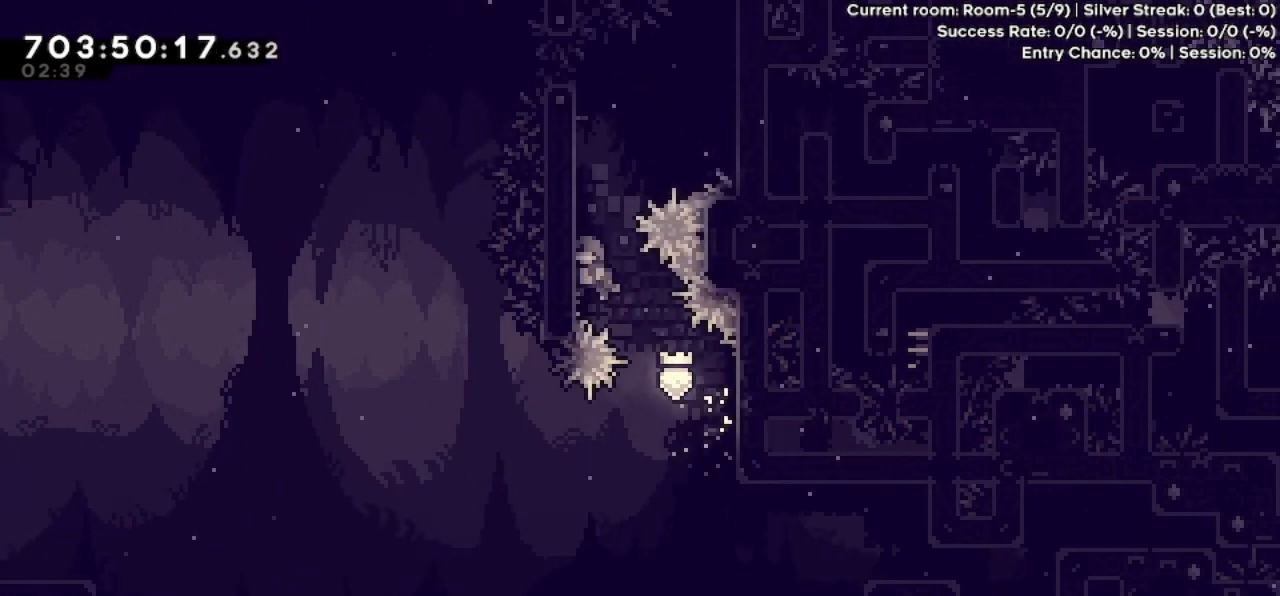
{"keys": ["grab", "left", "up"], "events": [[167, "jump", "up"]]}
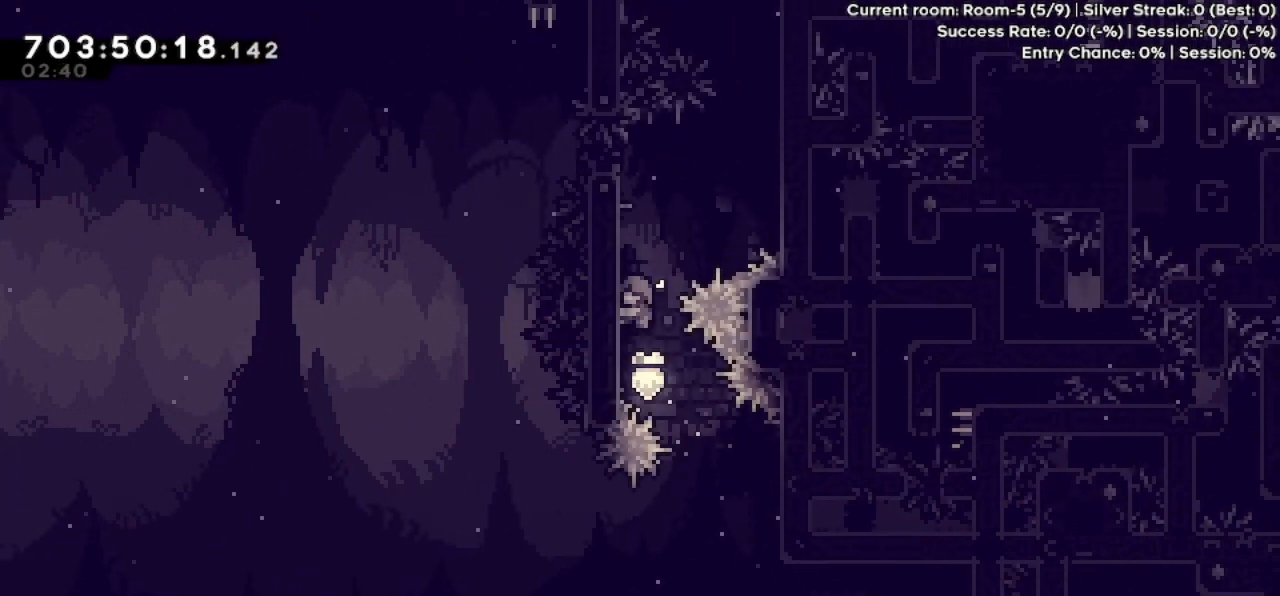
{"keys": ["grab", "jump", "right", "up"], "events": [[300, "left", "up"], [300, "right", "down"], [367, "jump", "down"]]}
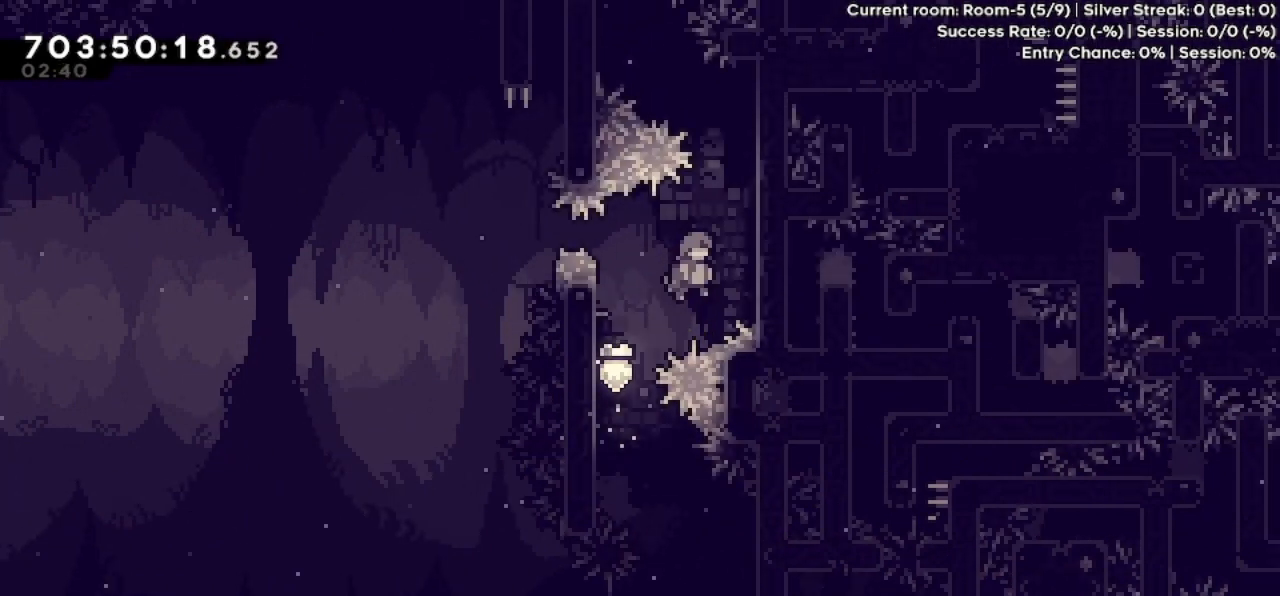
{"keys": ["grab", "right", "up"], "events": [[67, "jump", "up"]]}
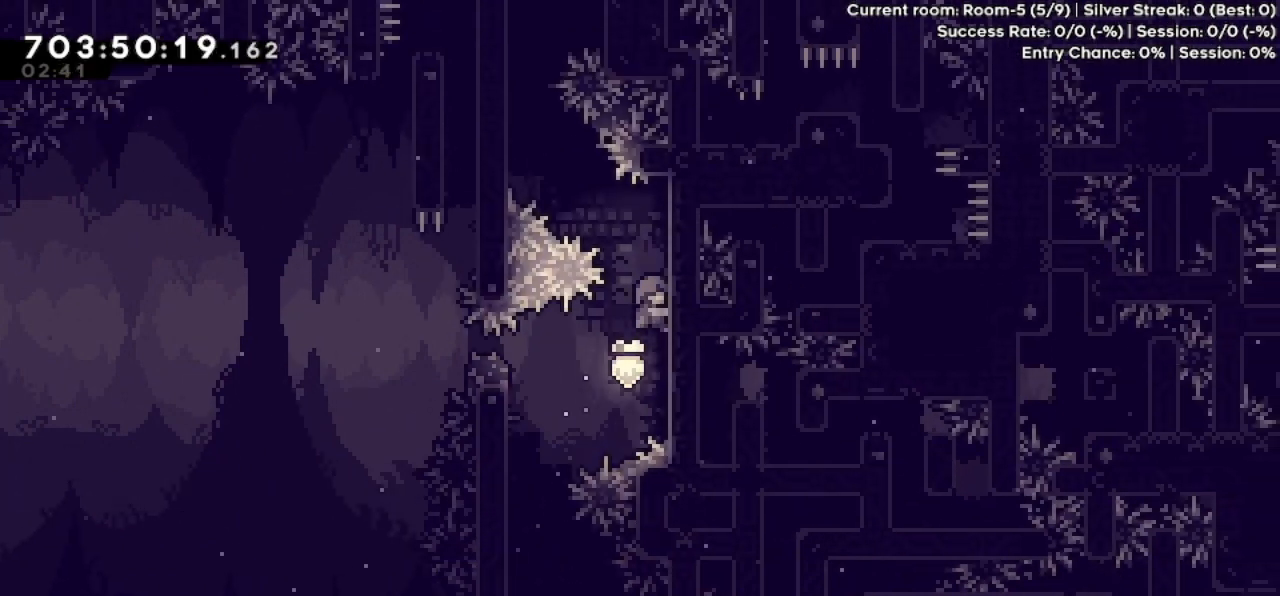
{"keys": ["grab"], "events": [[467, "right", "up"], [467, "up", "up"]]}
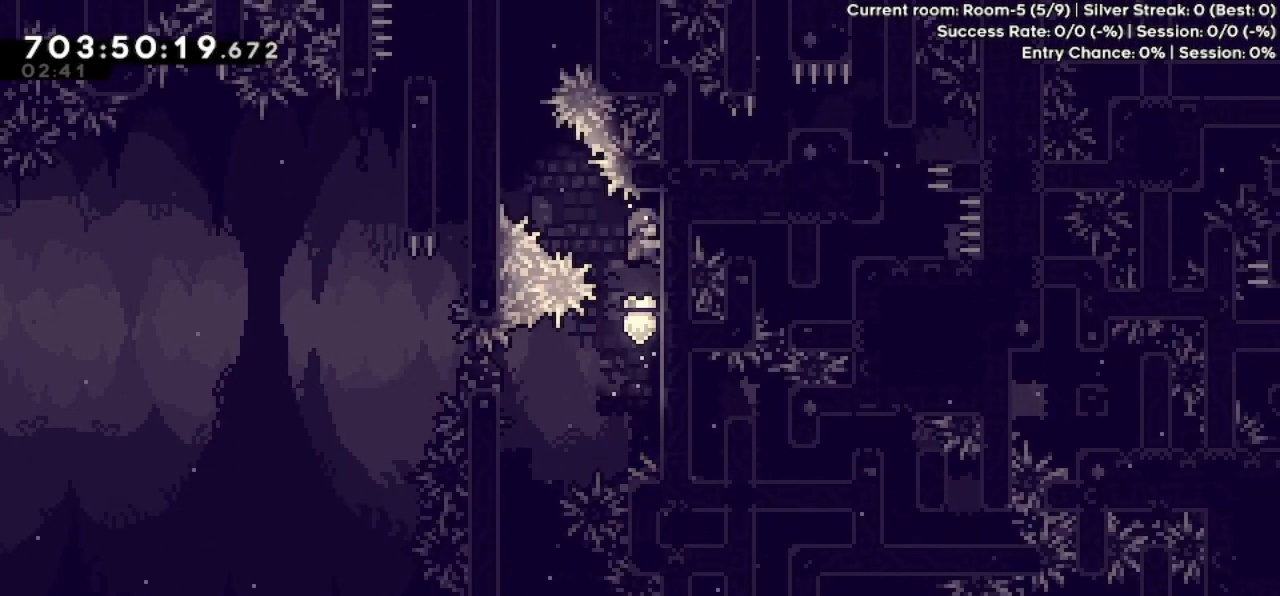
{"keys": ["grab"], "events": [[200, "down", "down"], [300, "down", "up"]]}
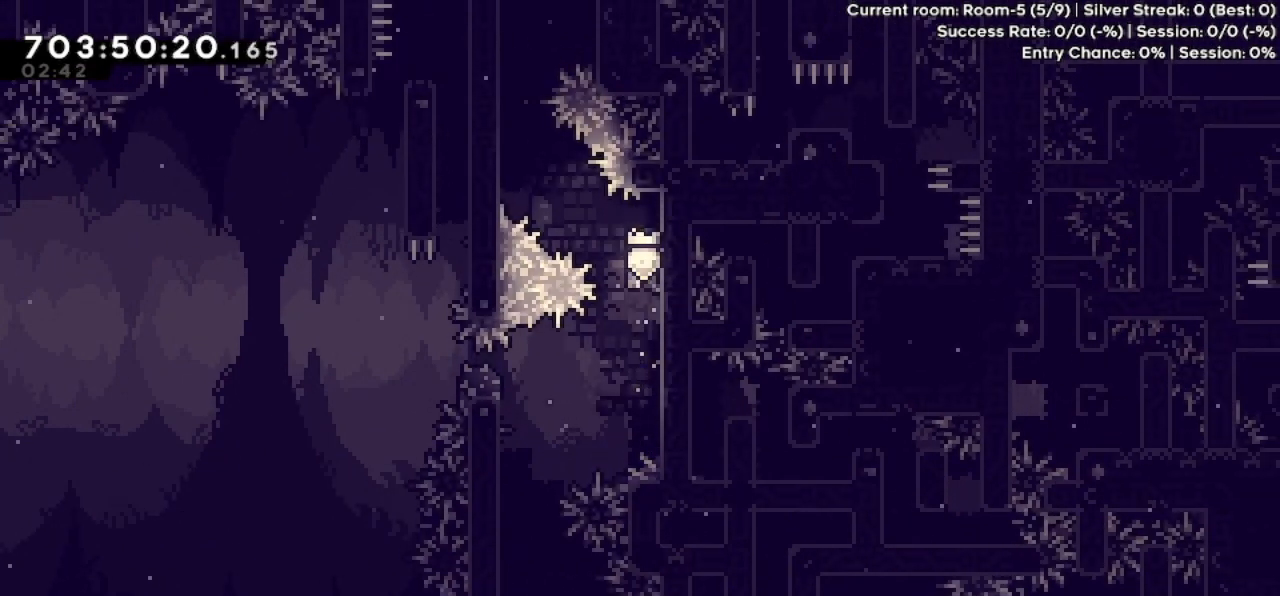
{"keys": ["grab", "left", "up"], "events": [[67, "dash", "down"], [67, "left", "down"], [67, "up", "down"], [233, "dash", "up"]]}
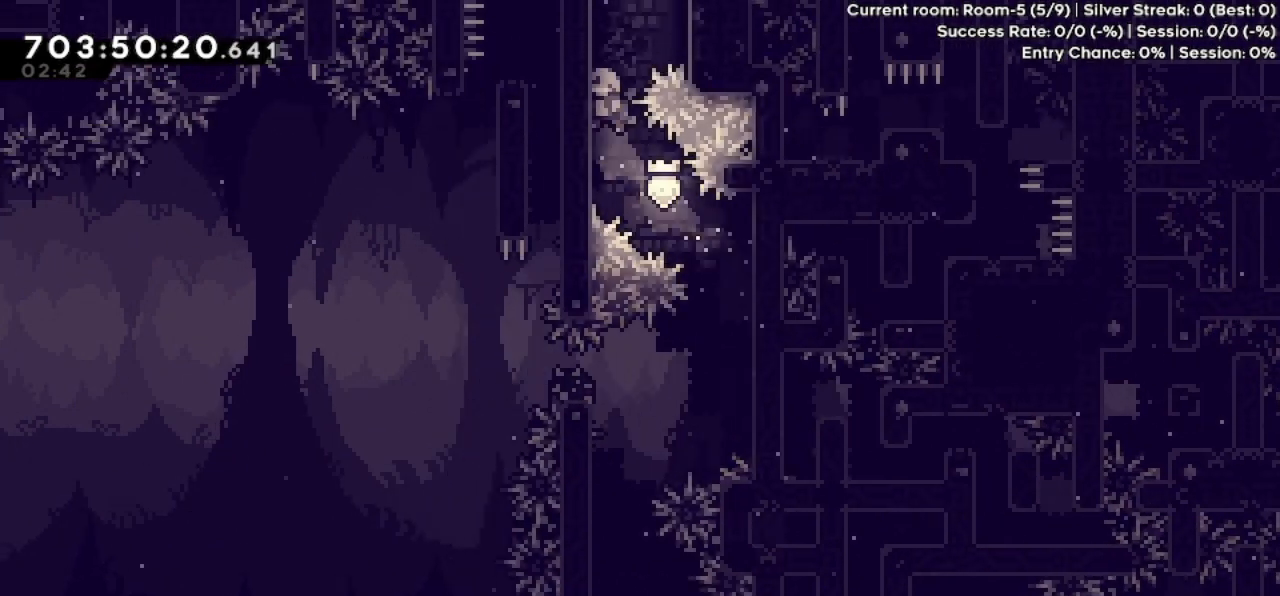
{"keys": ["grab"], "events": [[133, "jump", "down"], [300, "jump", "up"], [333, "jump", "down"], [500, "jump", "up"], [500, "left", "up"], [500, "up", "up"]]}
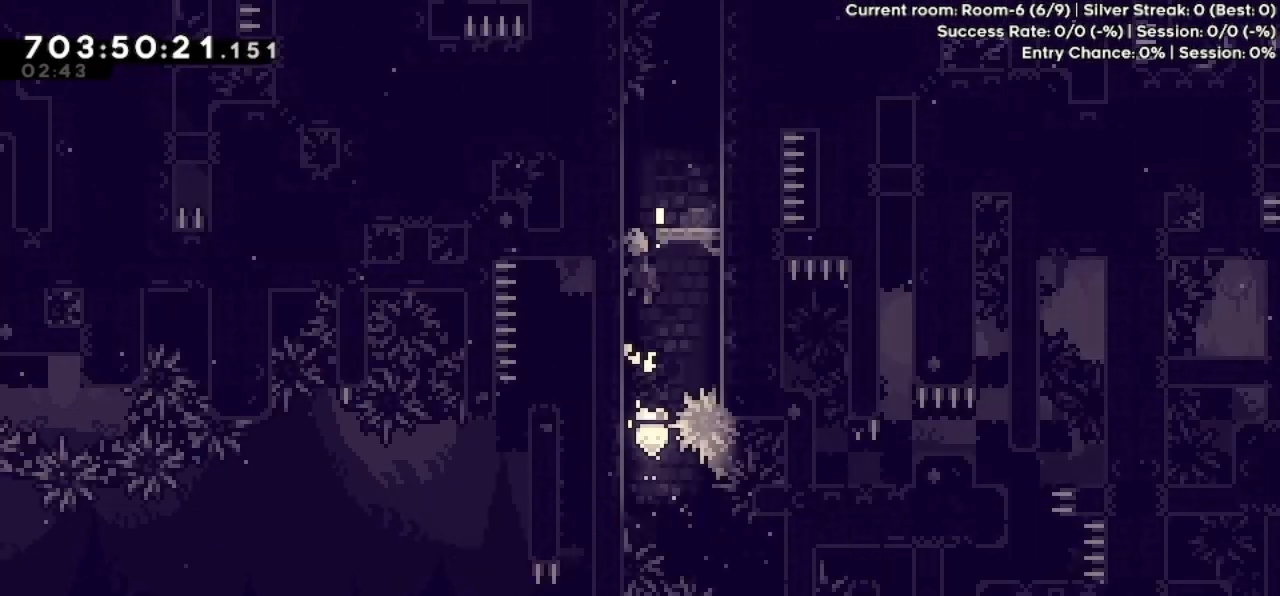
{"keys": [], "events": [[67, "grab", "up"]]}
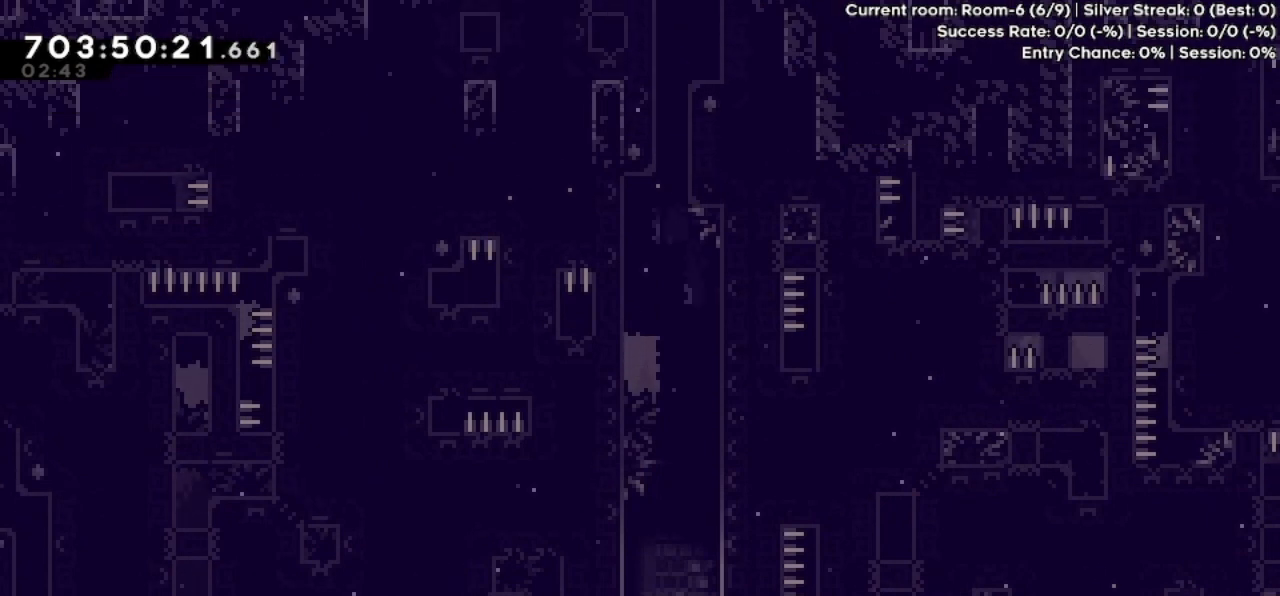
{"keys": [], "events": [[167, "right", "down"], [367, "right", "up"]]}
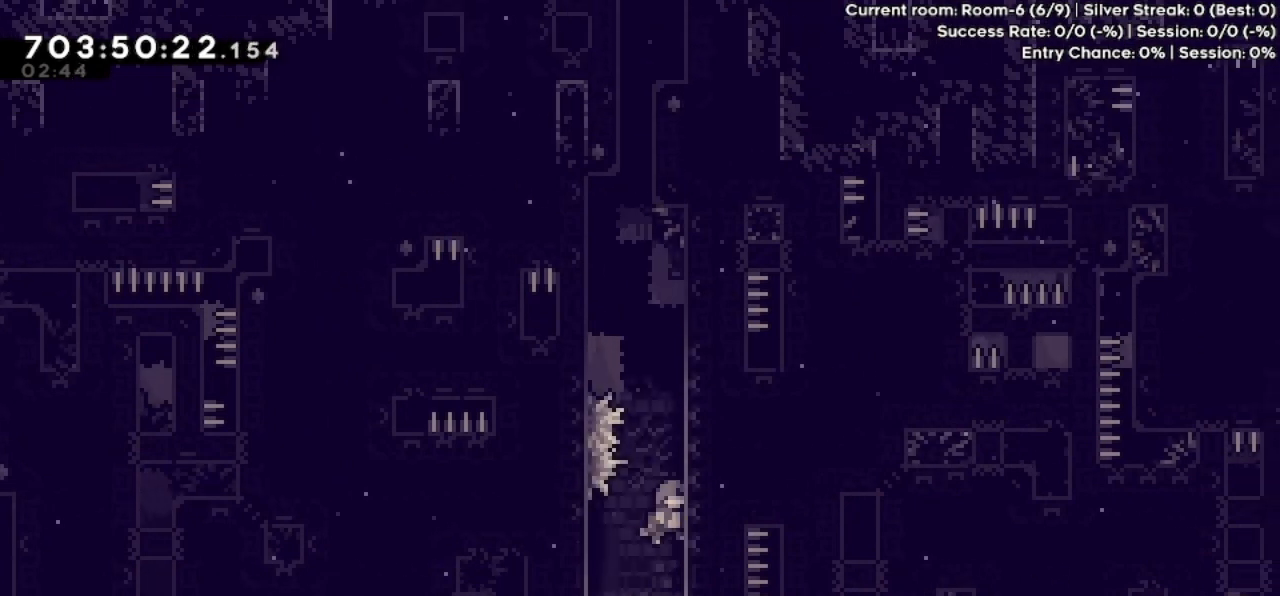
{"keys": [], "events": []}
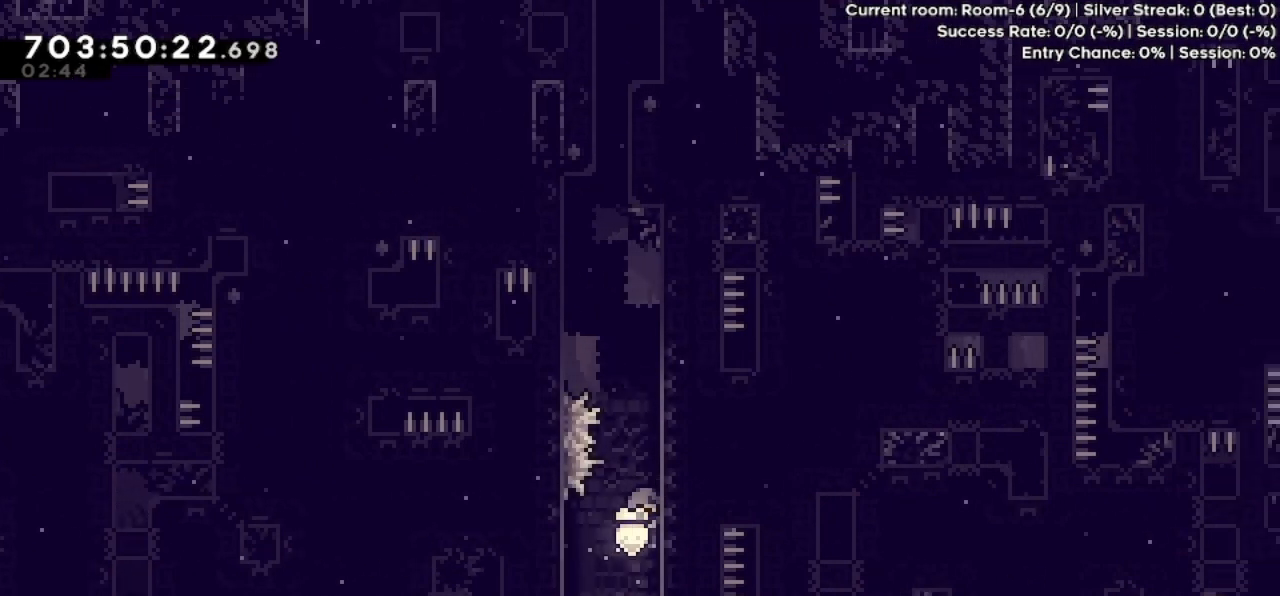
{"keys": ["jump"], "events": [[500, "jump", "down"]]}
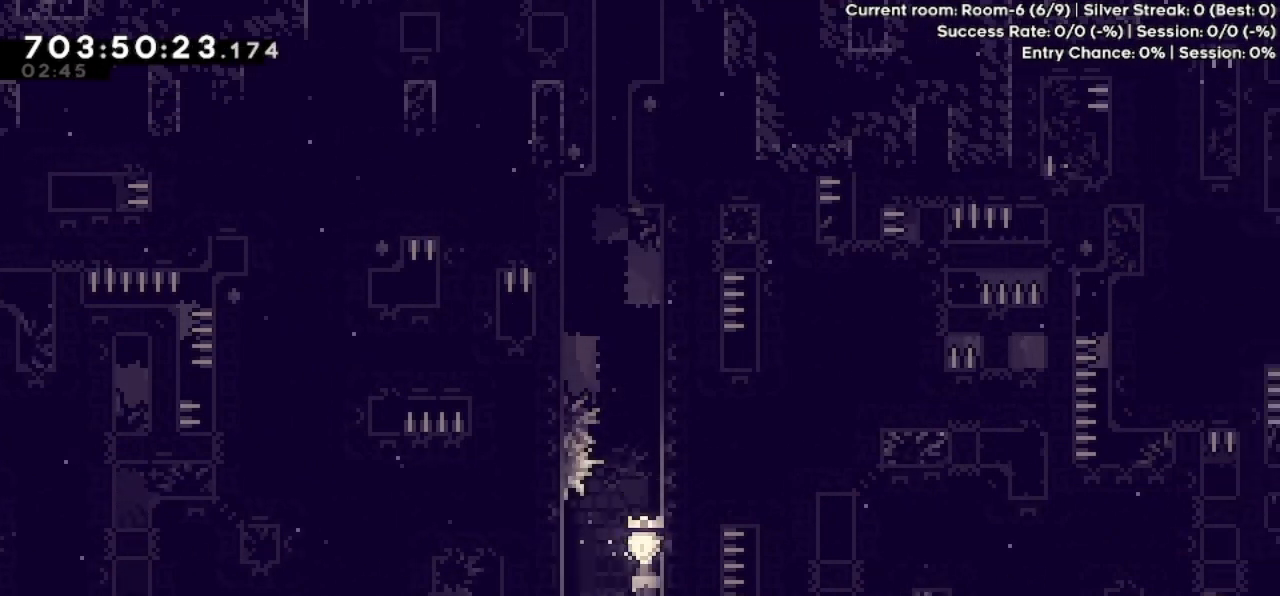
{"keys": ["grab", "right", "up"], "events": [[167, "grab", "down"], [200, "right", "down"], [200, "up", "down"], [300, "jump", "up"]]}
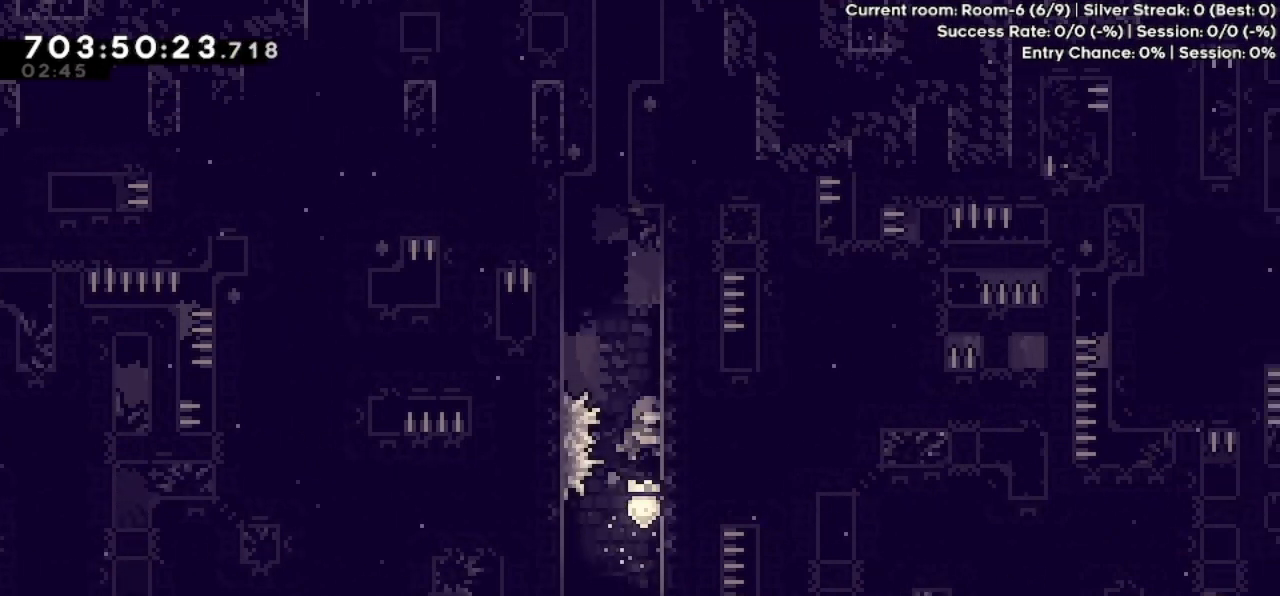
{"keys": ["grab", "right", "up"], "events": []}
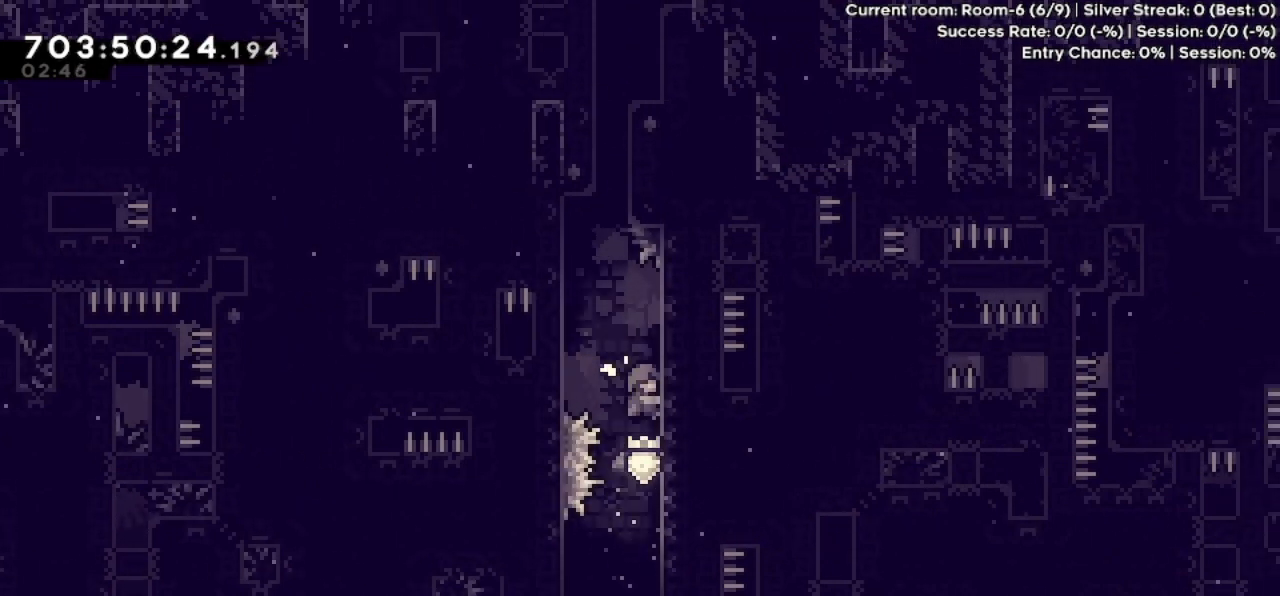
{"keys": ["grab", "left", "up"], "events": [[67, "left", "down"], [100, "jump", "down"], [100, "right", "up"], [300, "jump", "up"]]}
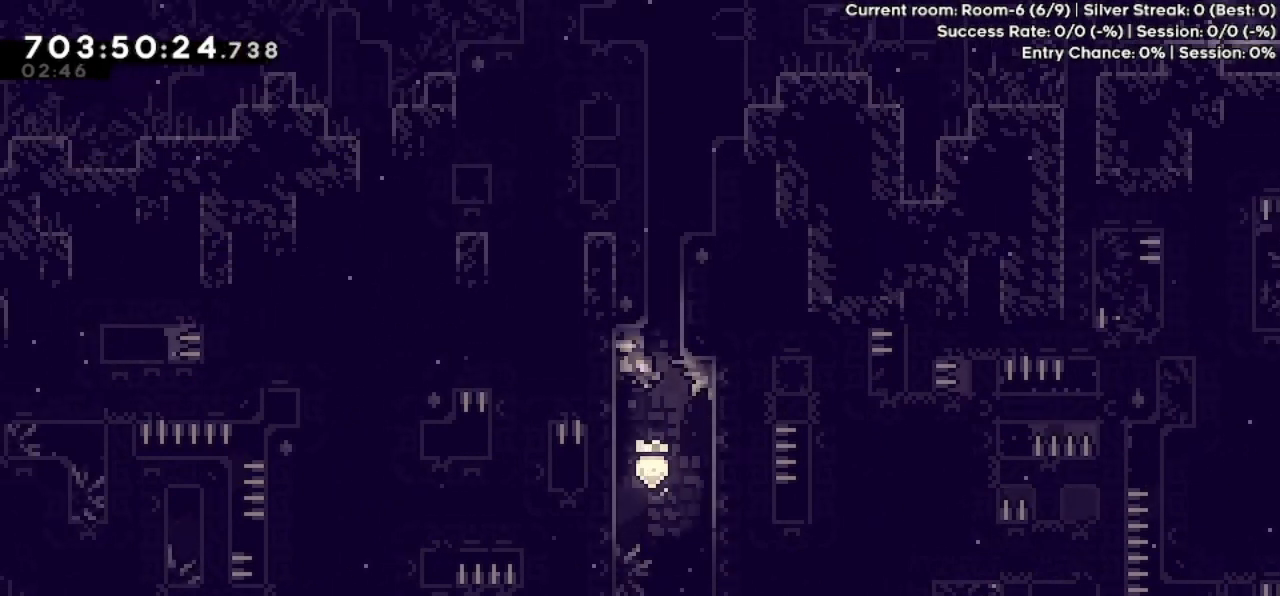
{"keys": [], "events": [[67, "left", "up"], [67, "up", "up"], [200, "up", "down"], [333, "up", "up"], [400, "grab", "up"]]}
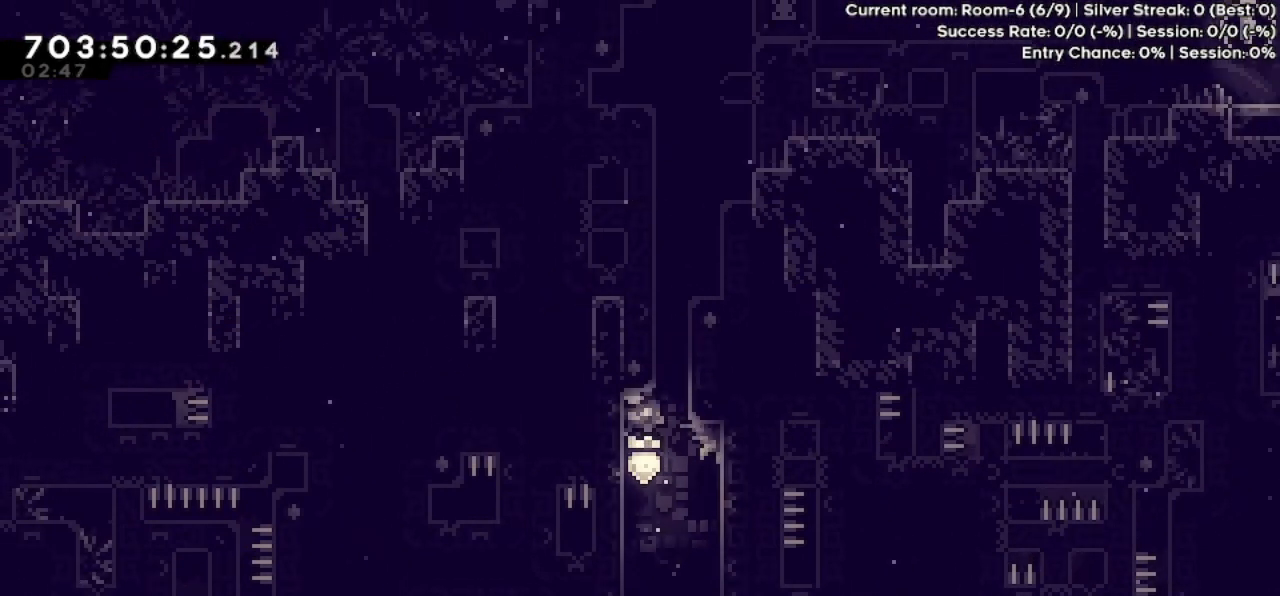
{"keys": ["grab", "left", "up"], "events": [[33, "jump", "down"], [167, "grab", "down"], [167, "right", "down"], [167, "up", "down"], [400, "jump", "up"], [400, "right", "up"], [433, "up", "up"], [467, "left", "down"], [467, "up", "down"]]}
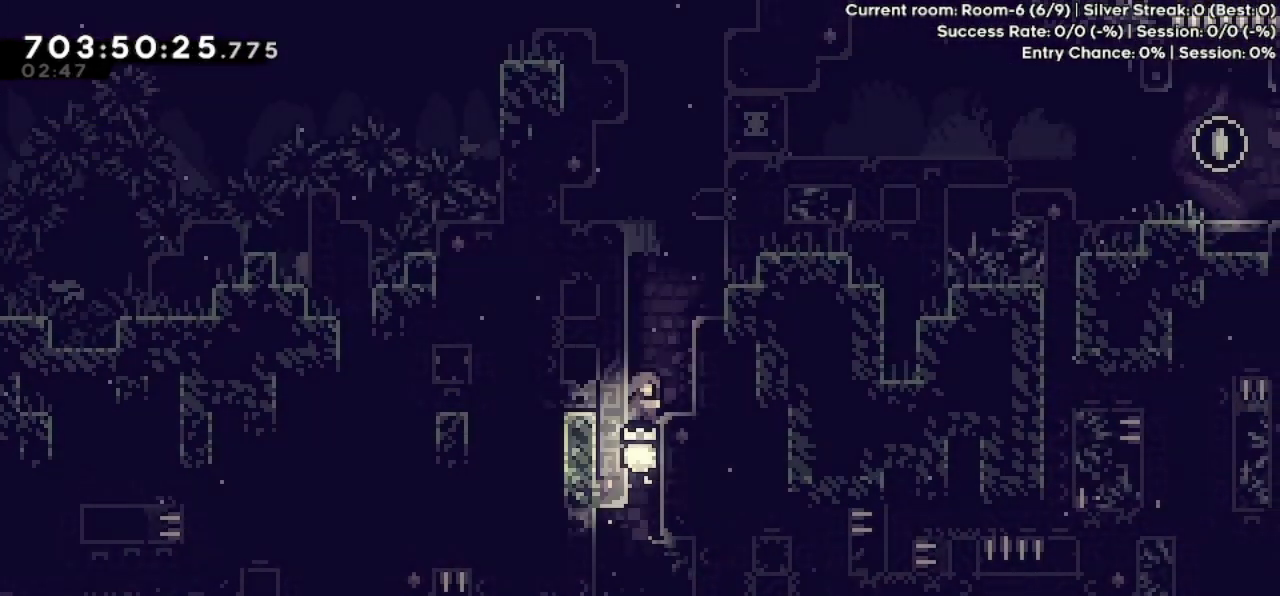
{"keys": ["grab", "jump"], "events": [[100, "jump", "down"], [200, "jump", "up"], [333, "left", "up"], [333, "up", "up"], [367, "jump", "down"]]}
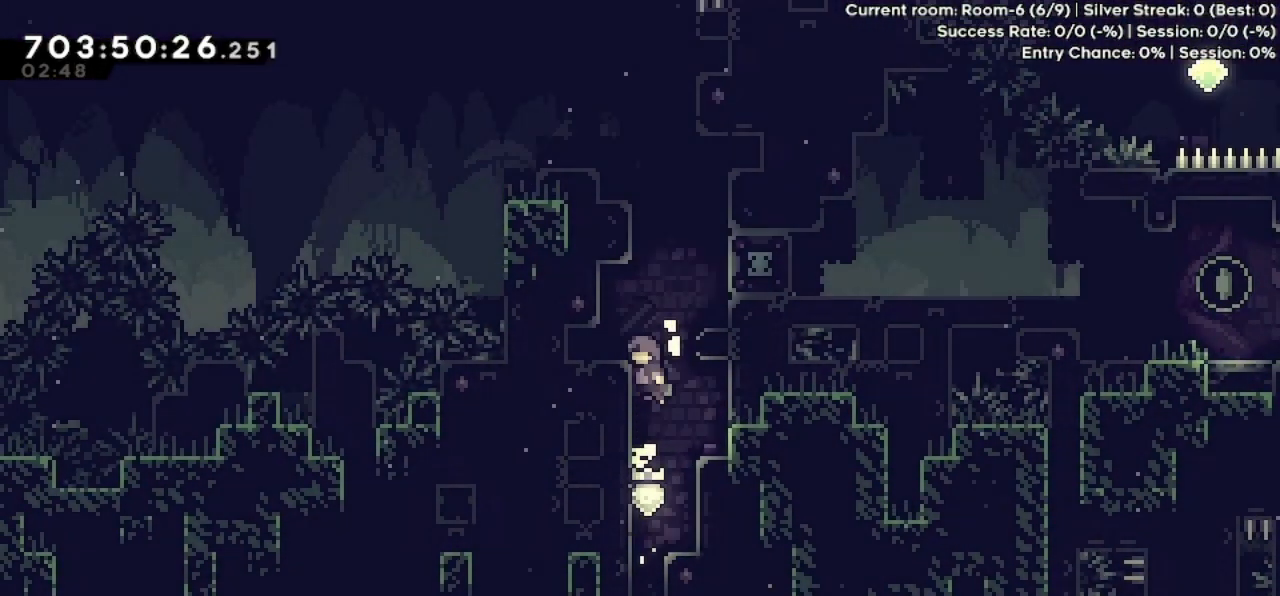
{"keys": ["grab", "left", "up"], "events": [[33, "dash", "down"], [33, "grab", "up"], [33, "jump", "up"], [33, "up", "down"], [233, "dash", "up"], [300, "grab", "down"], [300, "left", "down"]]}
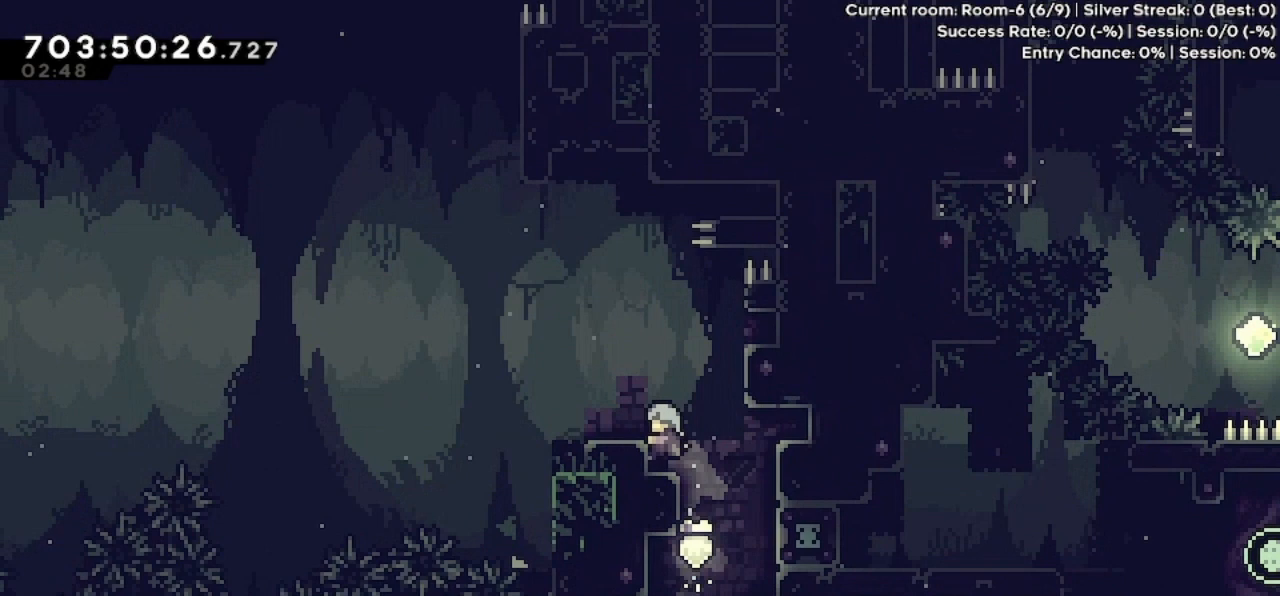
{"keys": ["grab", "left", "up"], "events": [[100, "left", "up"], [133, "up", "up"], [300, "left", "down"], [300, "up", "down"]]}
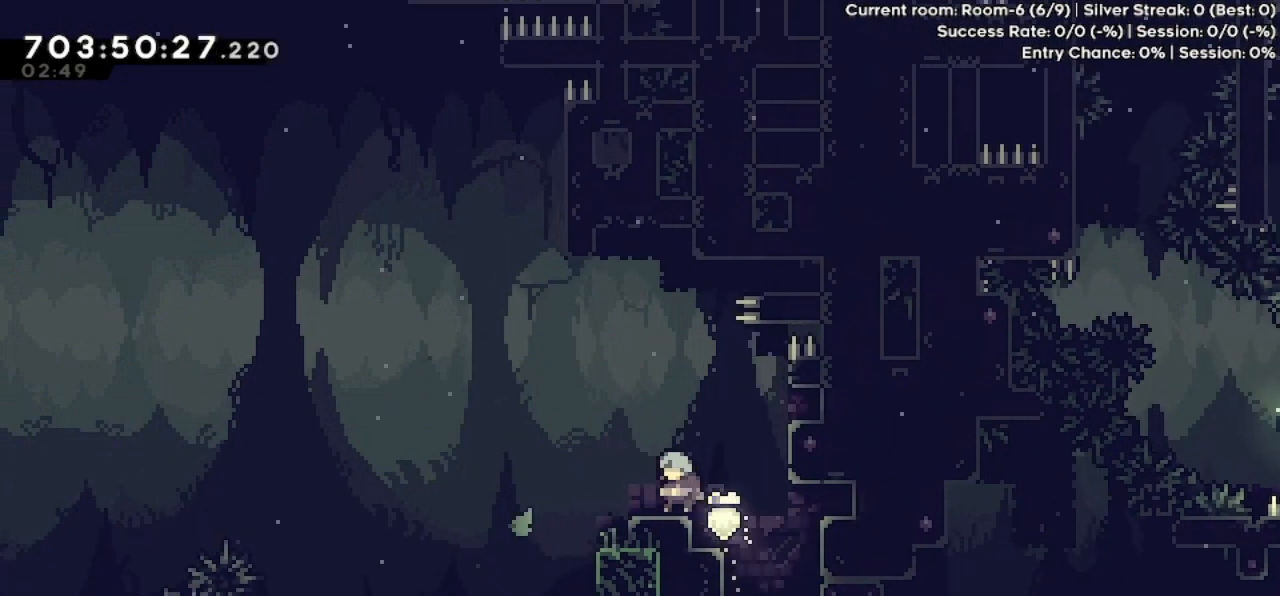
{"keys": [], "events": [[167, "grab", "up"], [167, "left", "up"], [167, "up", "up"]]}